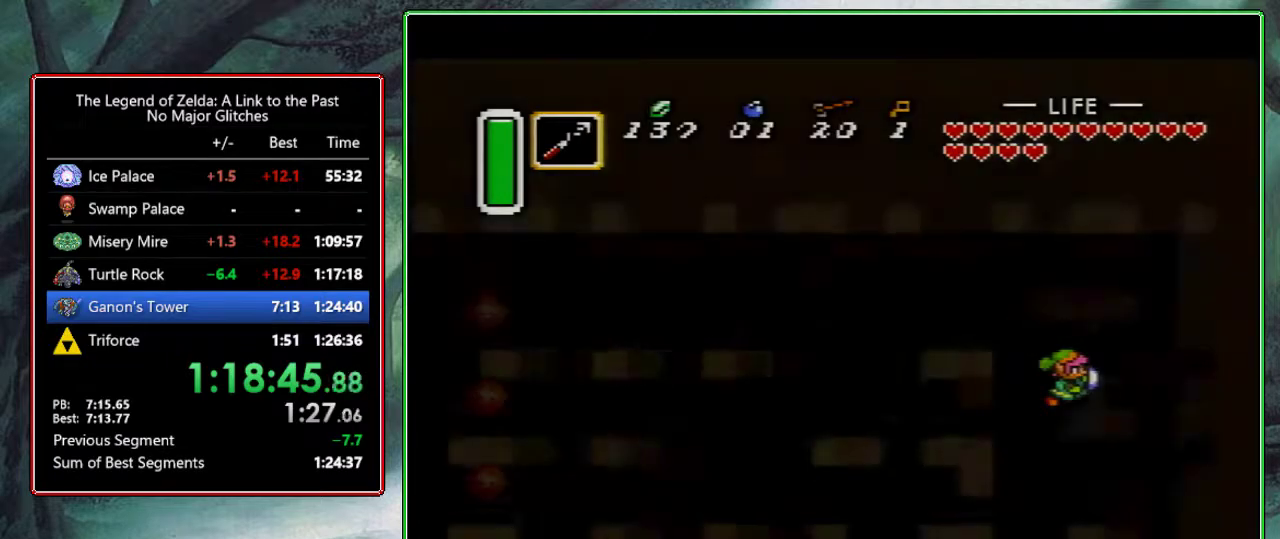
Gameplay with a controller (Nintendo layout); each line is a JSON object with the inputs held at the frame after it. "events" lists button and stick changes between this image and that frame as [ms after this image, input, new state], when the widget could be followed in between. Not read: L3 R3.
{"buttons": ["DPAD_DOWN", "DPAD_LEFT"], "events": [[17, "DPAD_DOWN", "down"], [150, "DPAD_LEFT", "down"]]}
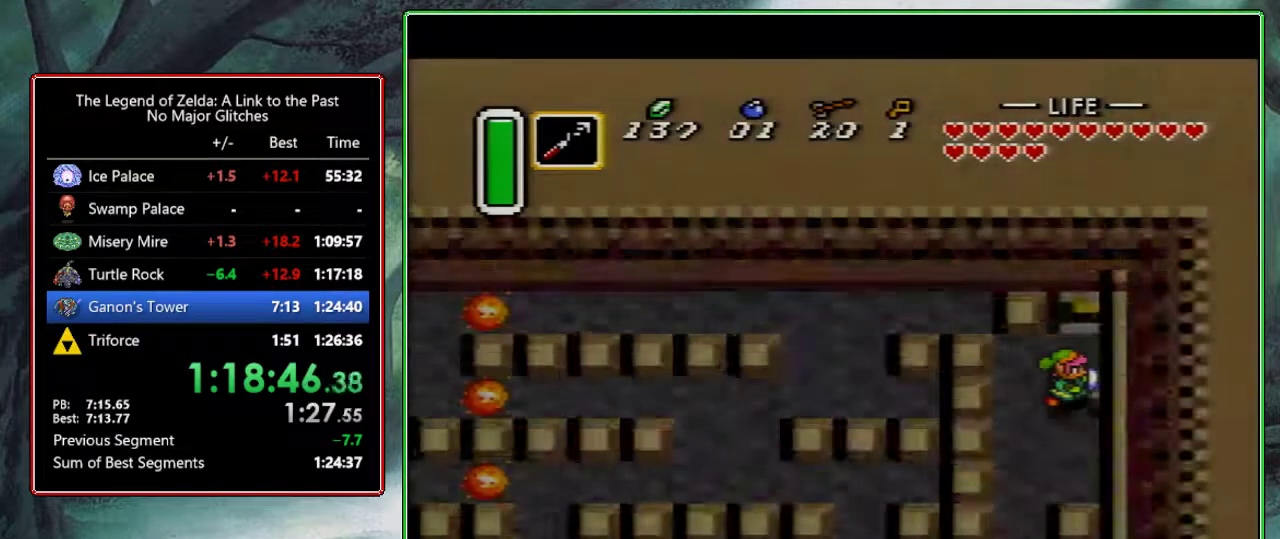
{"buttons": ["DPAD_DOWN", "DPAD_LEFT"], "events": []}
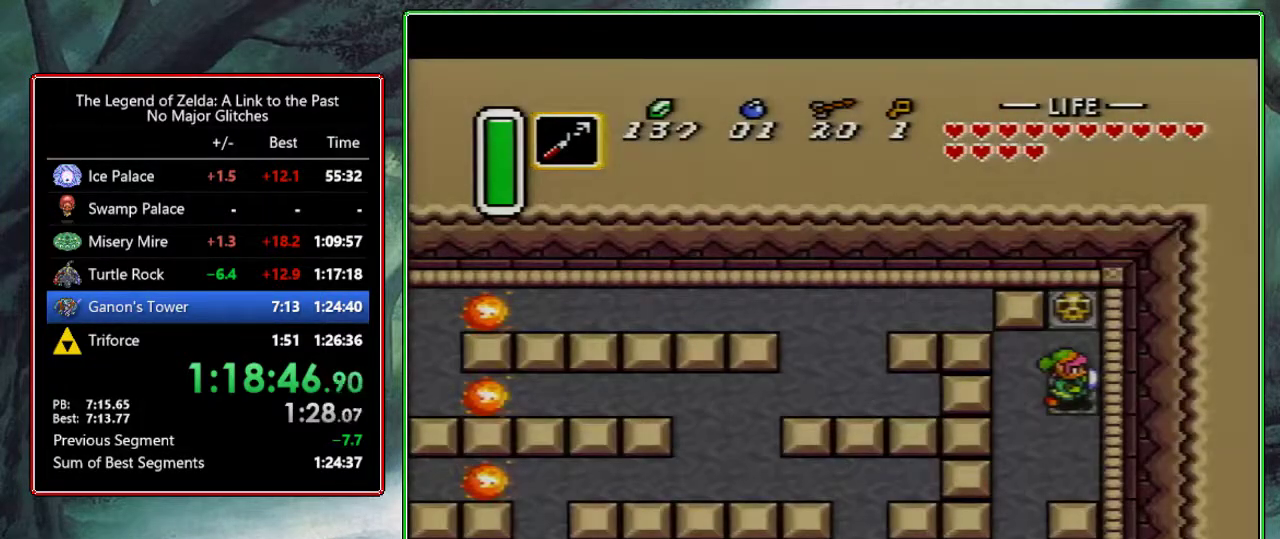
{"buttons": ["DPAD_DOWN"], "events": [[433, "DPAD_LEFT", "up"]]}
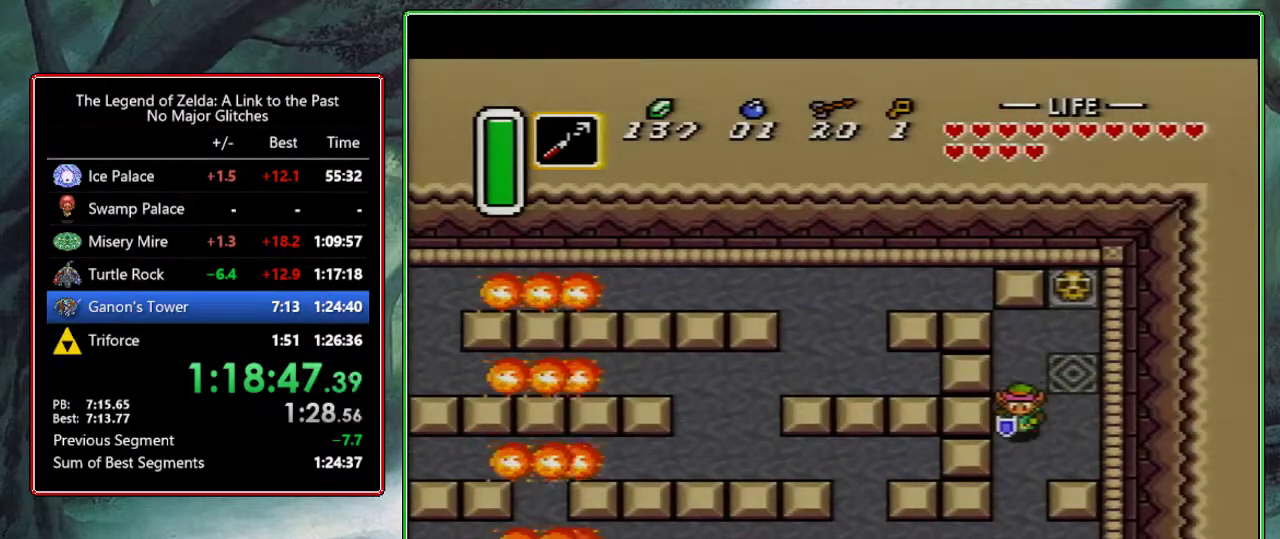
{"buttons": ["A"], "events": [[400, "A", "down"], [467, "DPAD_DOWN", "up"]]}
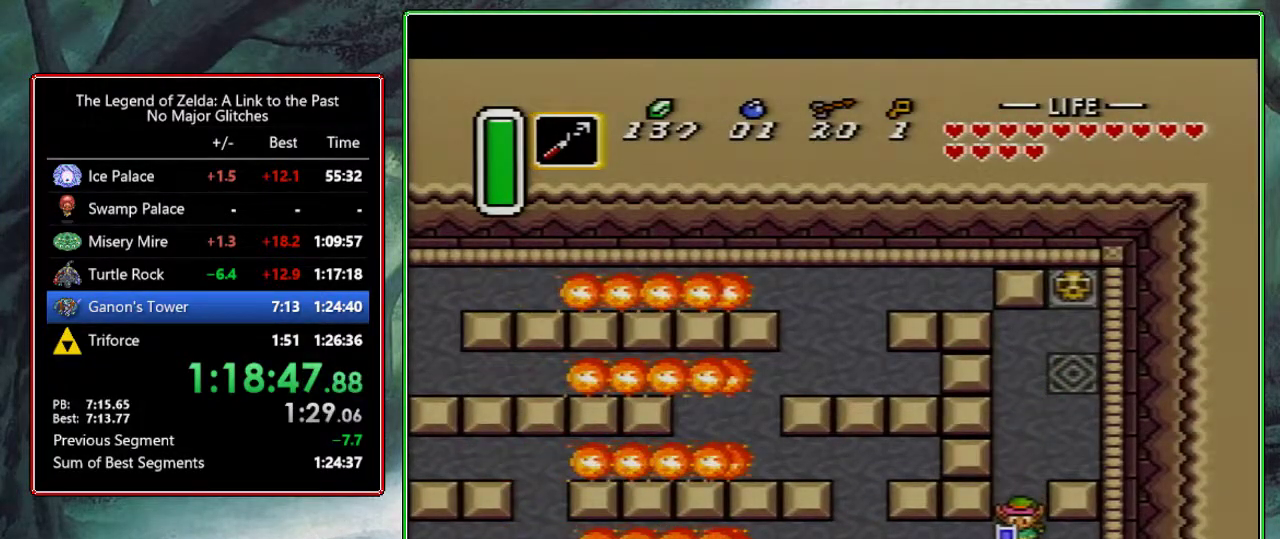
{"buttons": ["A"], "events": [[67, "DPAD_RIGHT", "down"], [183, "DPAD_RIGHT", "up"]]}
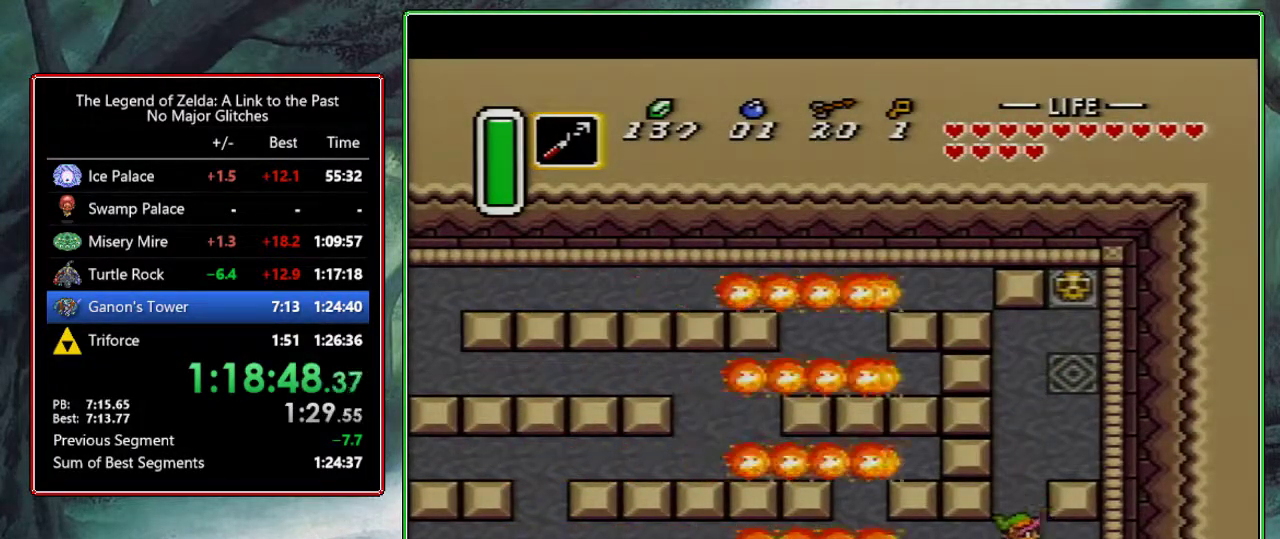
{"buttons": ["DPAD_LEFT"], "events": [[167, "A", "up"], [317, "DPAD_LEFT", "down"]]}
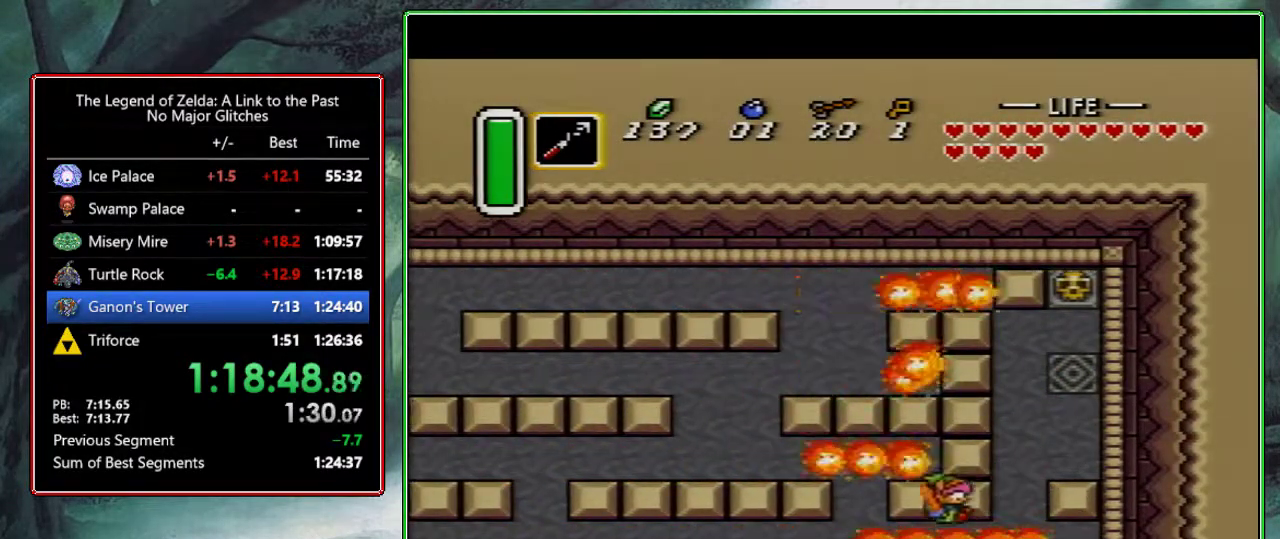
{"buttons": ["DPAD_UP"], "events": [[200, "DPAD_LEFT", "up"], [200, "DPAD_UP", "down"]]}
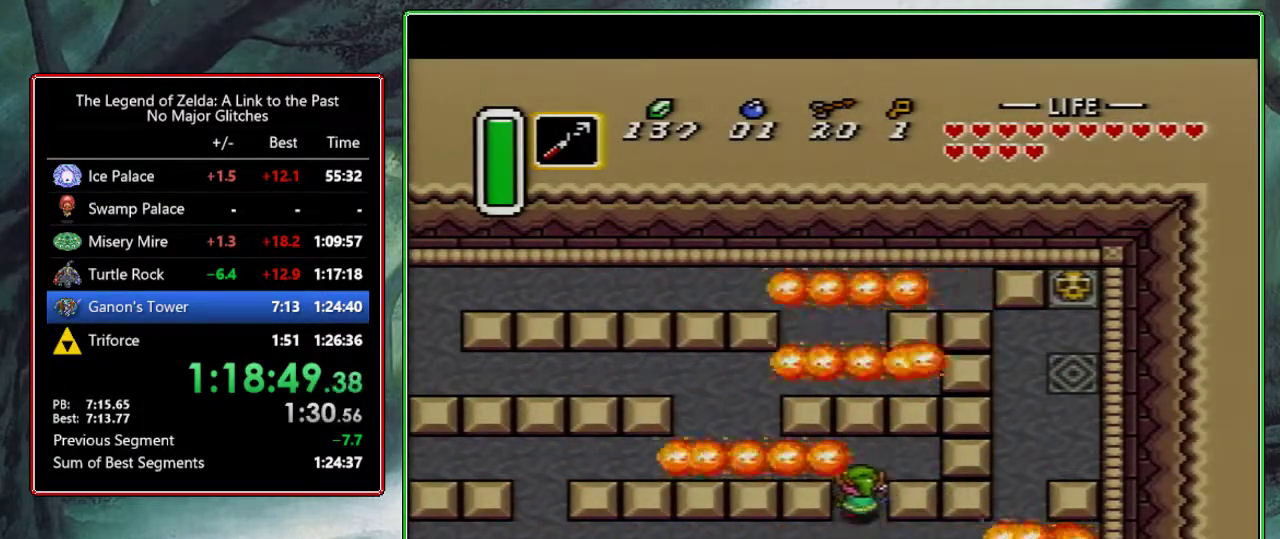
{"buttons": ["A"], "events": [[133, "DPAD_LEFT", "down"], [167, "DPAD_UP", "up"], [250, "A", "down"], [333, "DPAD_LEFT", "up"]]}
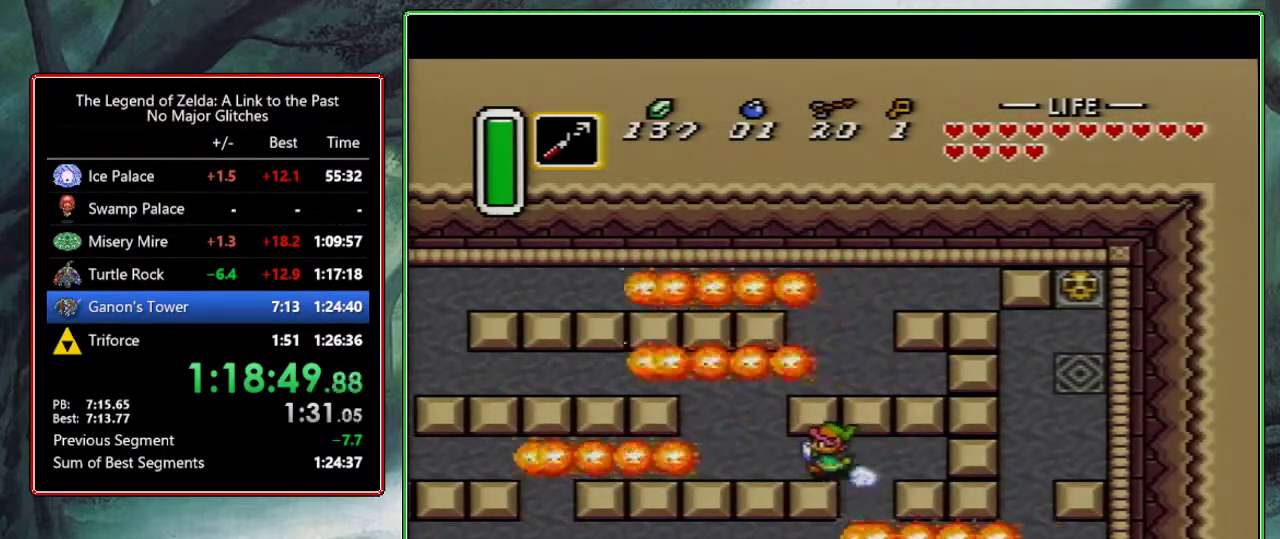
{"buttons": ["A"], "events": []}
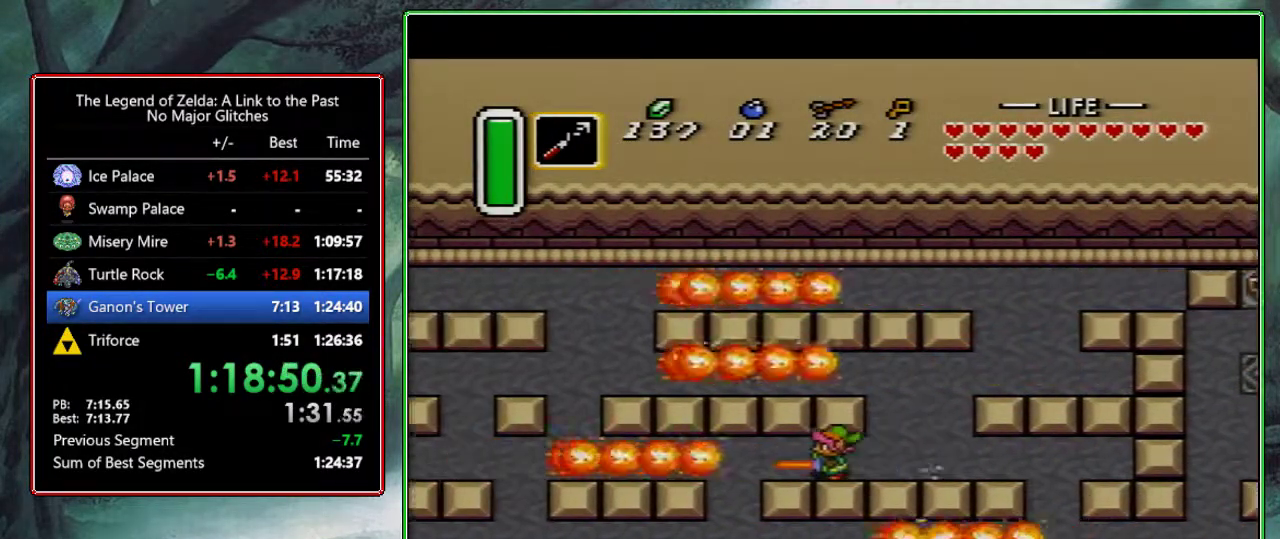
{"buttons": ["DPAD_UP", "DPAD_LEFT"], "events": [[100, "A", "up"], [200, "DPAD_UP", "down"], [283, "DPAD_LEFT", "down"], [417, "DPAD_UP", "up"], [483, "DPAD_UP", "down"]]}
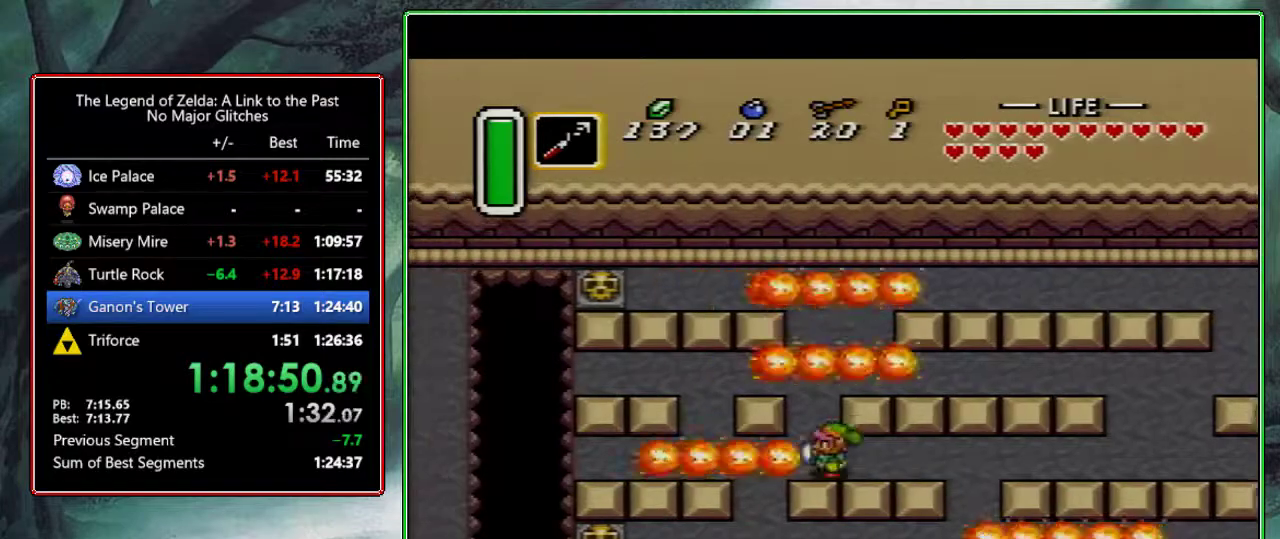
{"buttons": ["DPAD_LEFT"], "events": [[17, "DPAD_LEFT", "up"], [283, "DPAD_UP", "up"], [367, "DPAD_LEFT", "down"]]}
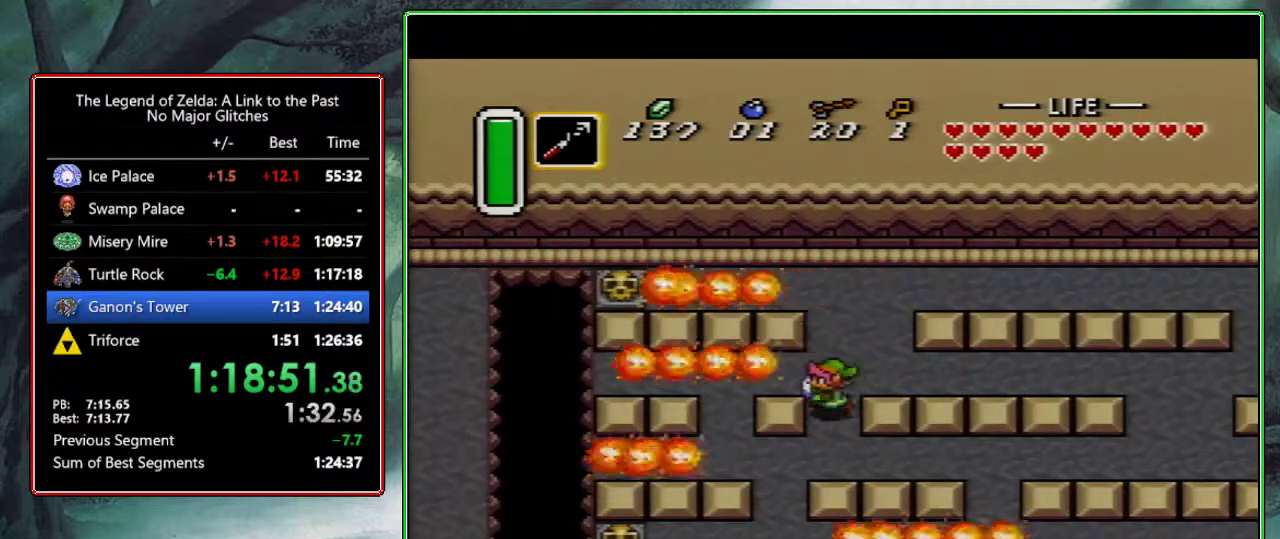
{"buttons": ["Y", "DPAD_LEFT"], "events": [[417, "Y", "down"]]}
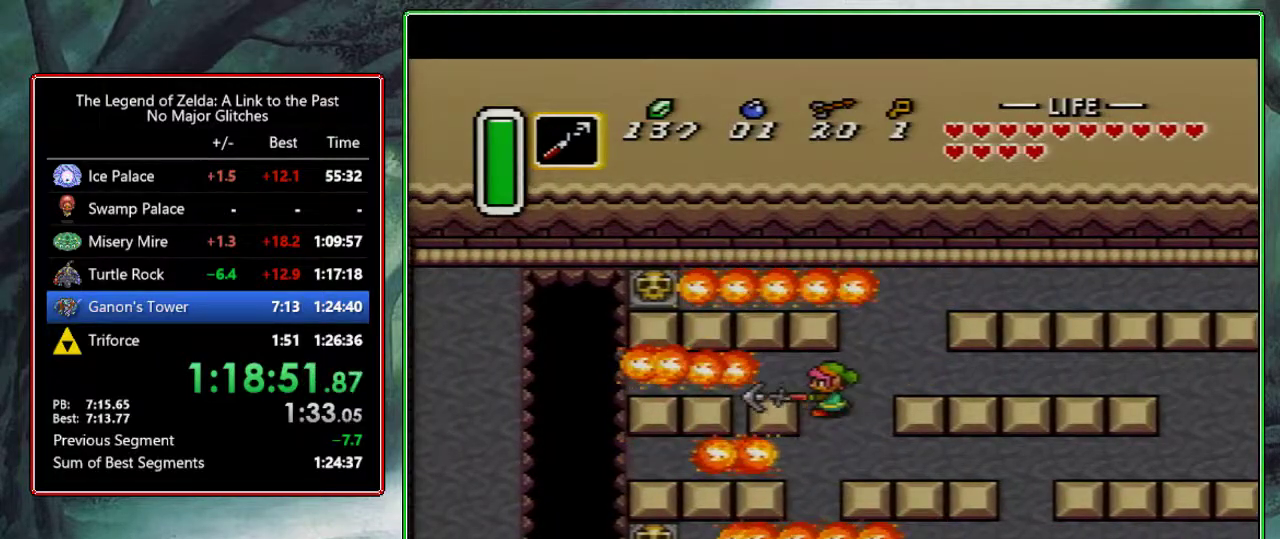
{"buttons": ["DPAD_UP", "DPAD_LEFT"], "events": [[83, "Y", "up"], [167, "DPAD_DOWN", "down"], [217, "DPAD_DOWN", "up"], [283, "DPAD_UP", "down"]]}
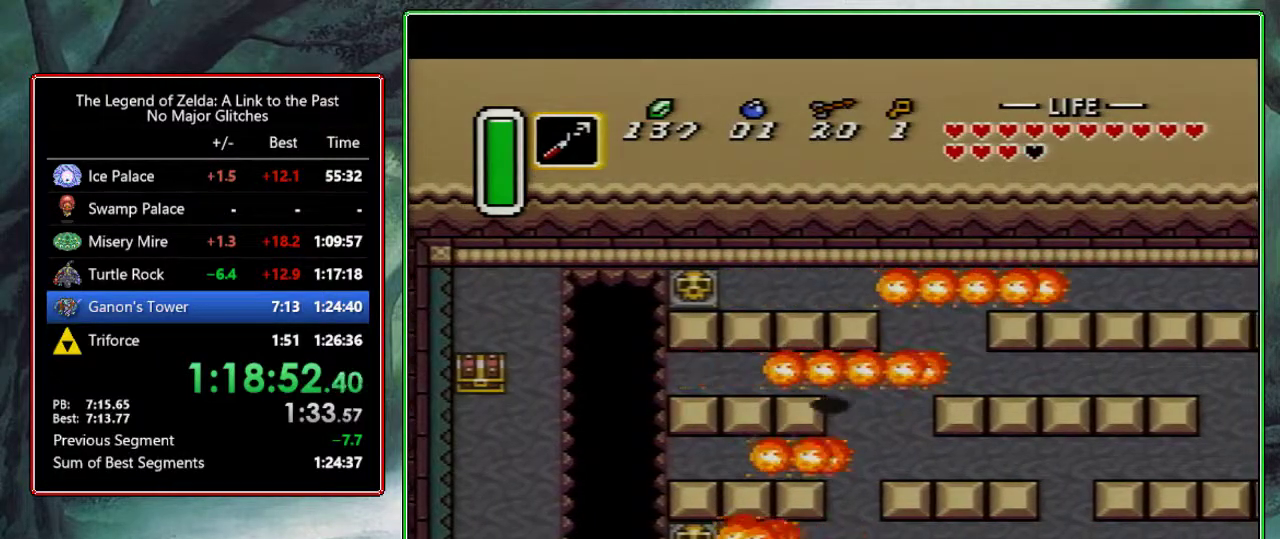
{"buttons": [], "events": [[133, "DPAD_UP", "up"], [150, "Y", "down"], [233, "DPAD_LEFT", "up"], [250, "Y", "up"]]}
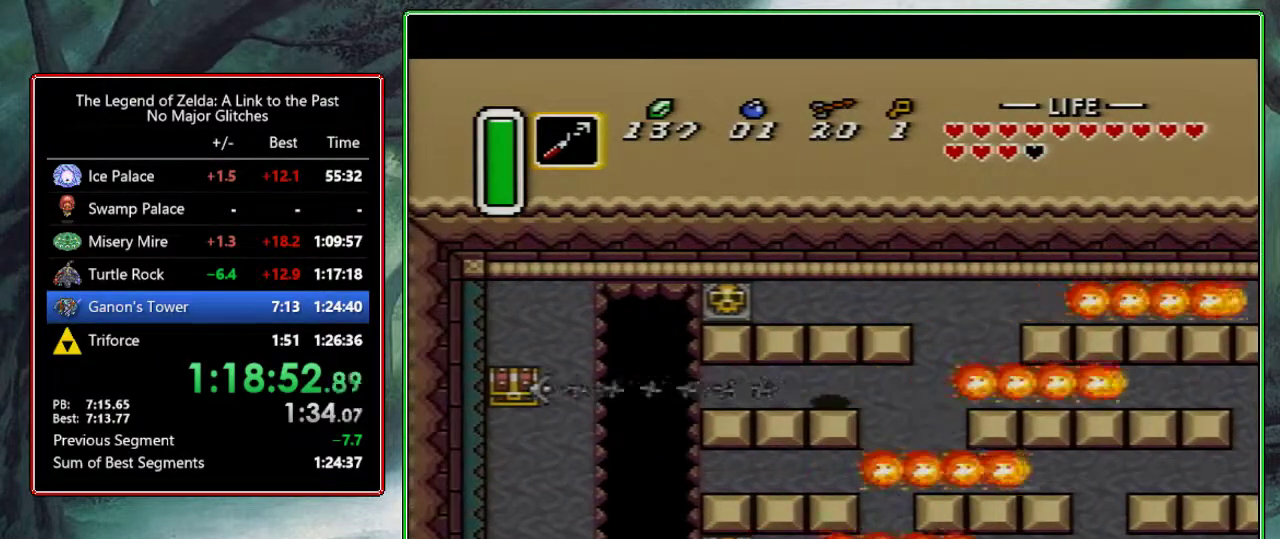
{"buttons": ["DPAD_DOWN", "DPAD_LEFT"], "events": [[300, "DPAD_DOWN", "down"], [483, "DPAD_LEFT", "down"]]}
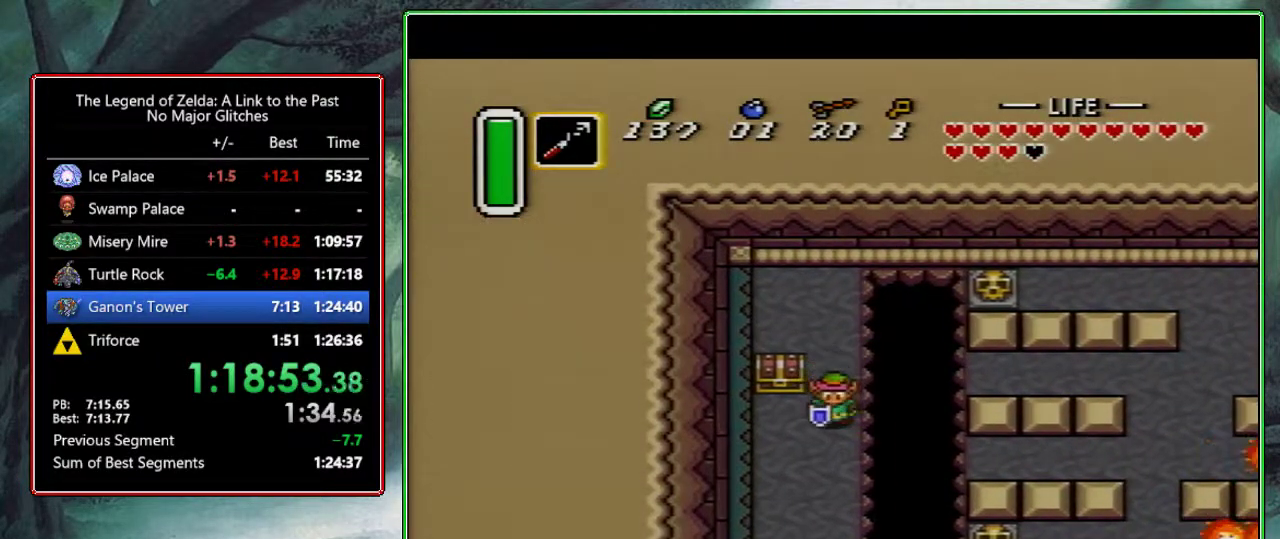
{"buttons": ["DPAD_DOWN"], "events": [[33, "DPAD_DOWN", "up"], [83, "DPAD_UP", "down"], [150, "DPAD_LEFT", "up"], [183, "A", "down"], [267, "DPAD_UP", "up"], [433, "DPAD_DOWN", "down"], [450, "A", "up"]]}
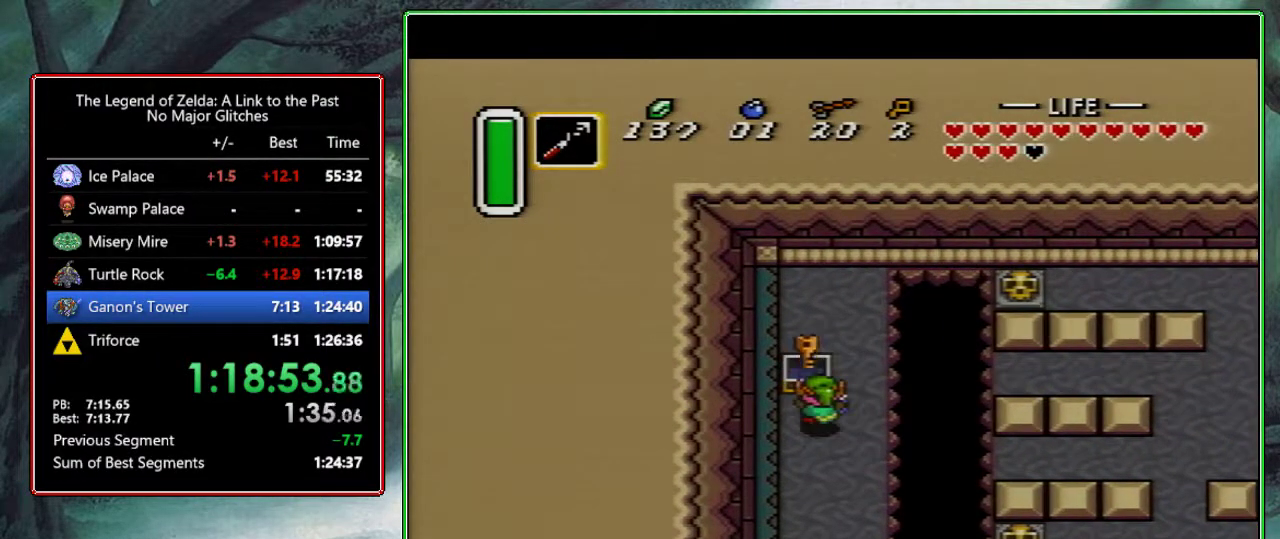
{"buttons": ["R1", "DPAD_DOWN"], "events": [[167, "R1", "down"], [283, "R1", "up"], [350, "R1", "down"]]}
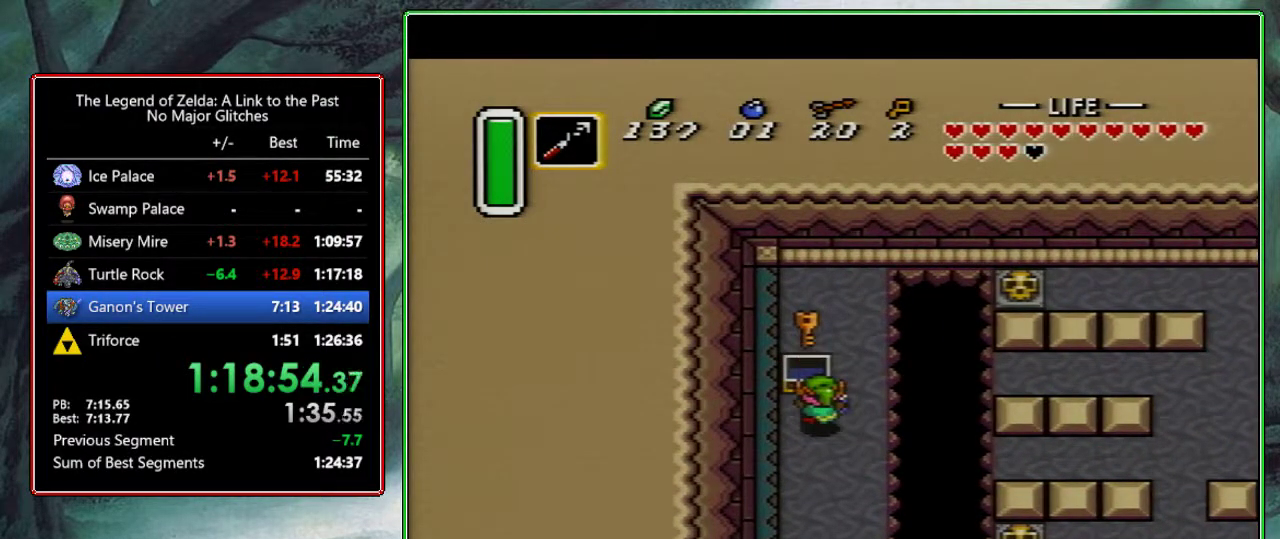
{"buttons": ["L1", "DPAD_DOWN"], "events": [[17, "R1", "up"], [83, "R1", "down"], [233, "R1", "up"], [300, "R1", "down"], [400, "L1", "down"], [417, "R1", "up"]]}
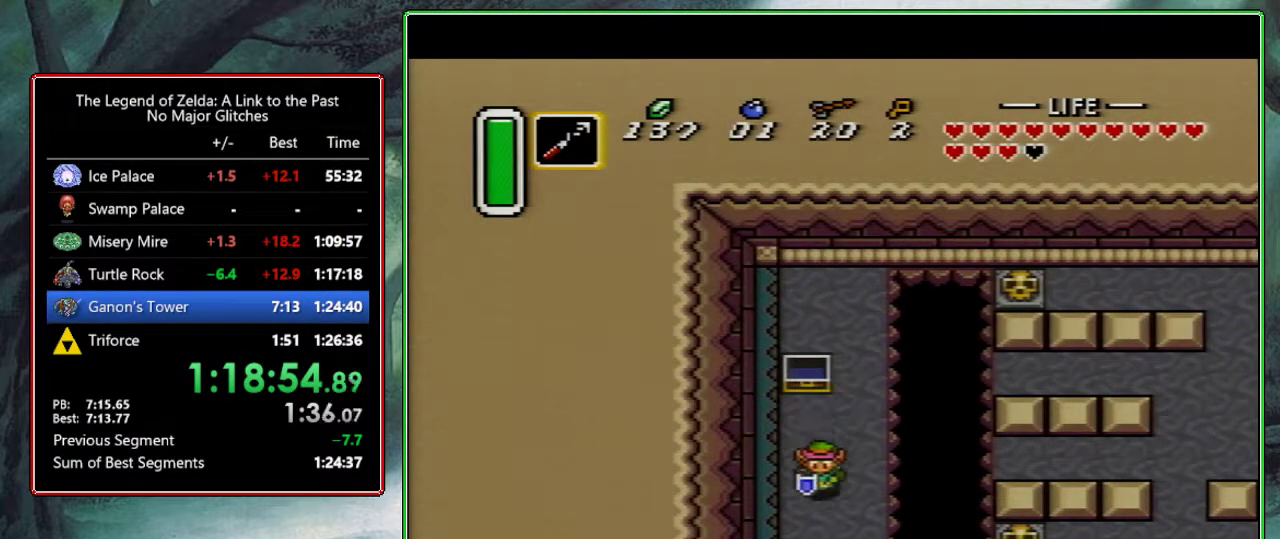
{"buttons": ["DPAD_DOWN"], "events": [[50, "L1", "up"], [217, "DPAD_RIGHT", "down"], [267, "DPAD_RIGHT", "up"]]}
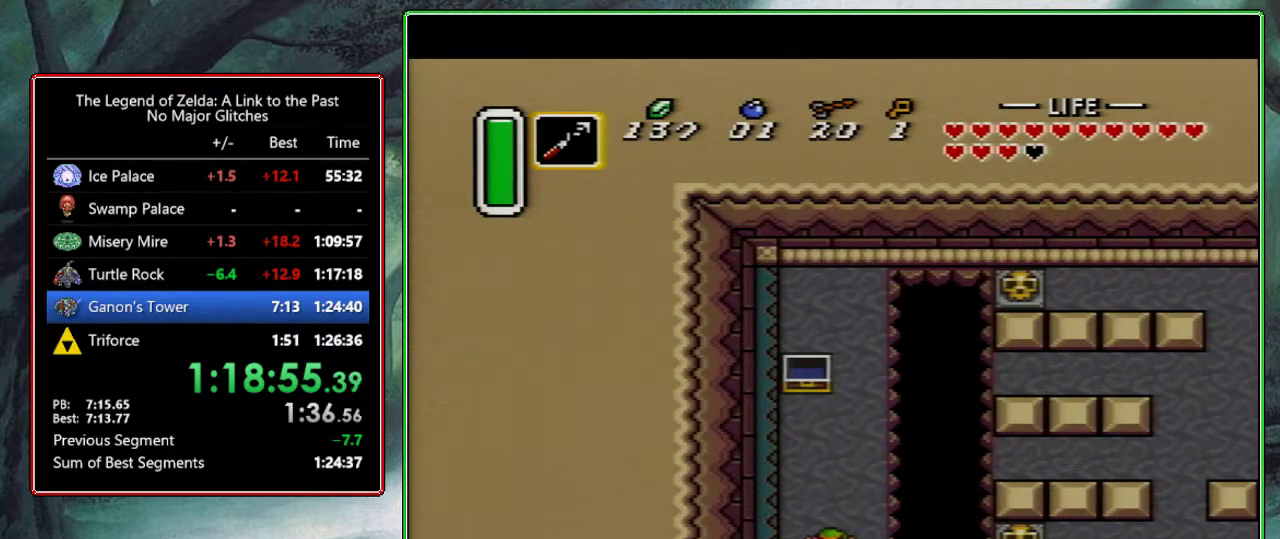
{"buttons": ["DPAD_DOWN"], "events": []}
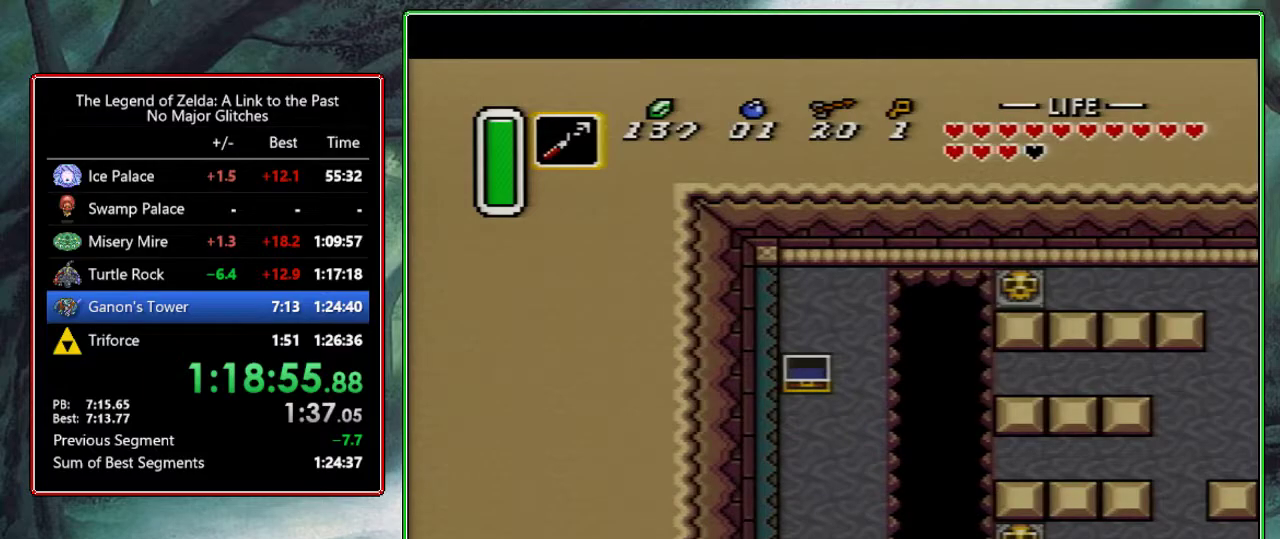
{"buttons": [], "events": [[467, "DPAD_DOWN", "up"]]}
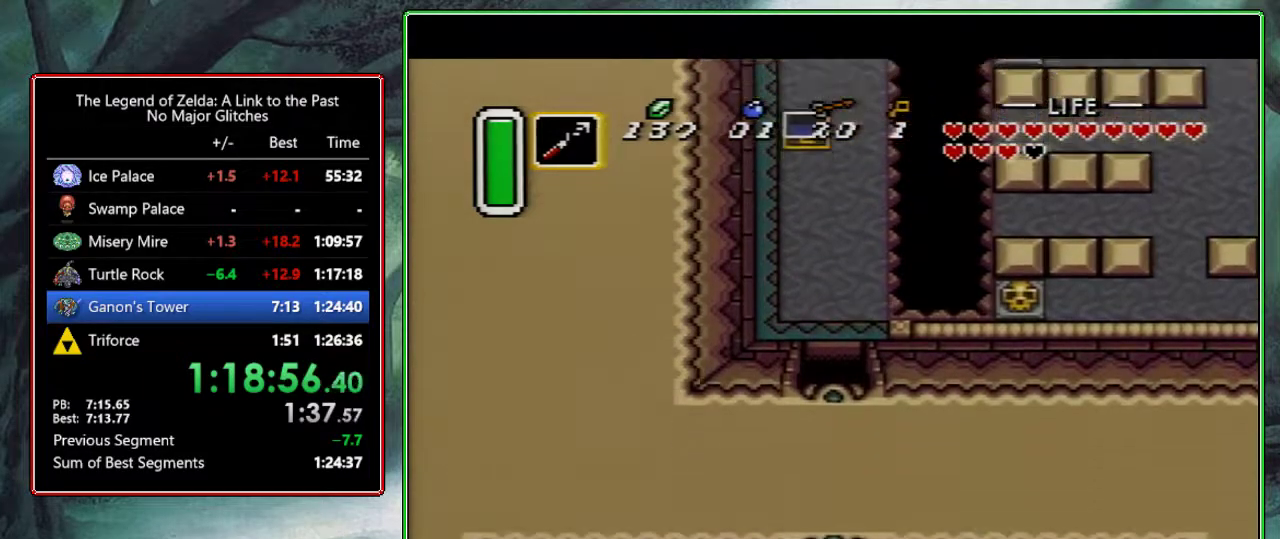
{"buttons": ["DPAD_DOWN"], "events": [[100, "DPAD_DOWN", "down"]]}
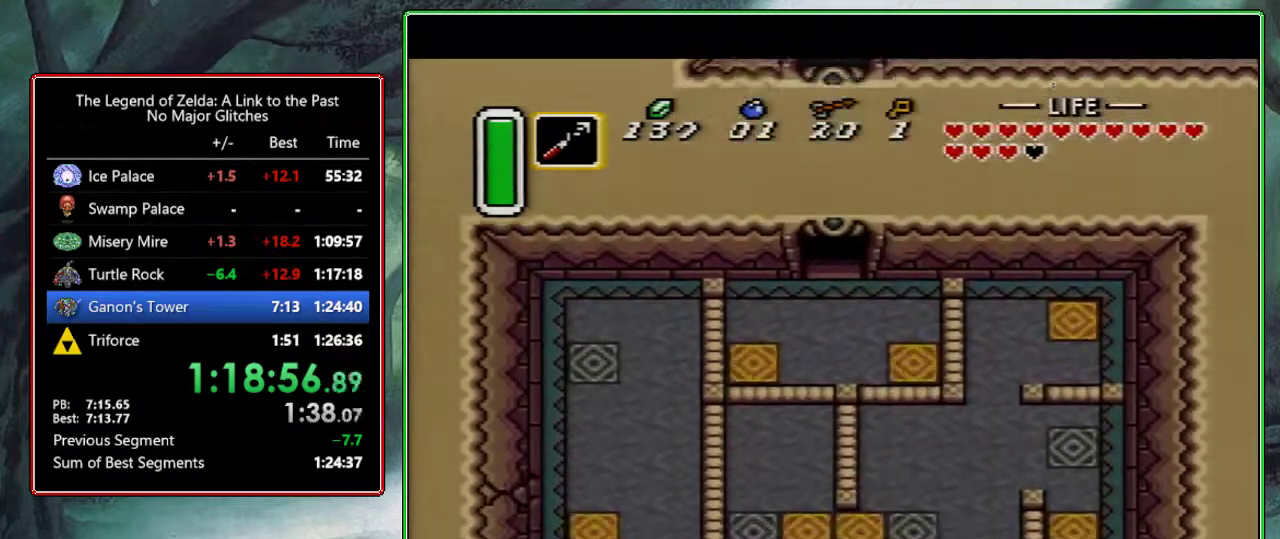
{"buttons": ["DPAD_DOWN", "DPAD_RIGHT"], "events": [[117, "DPAD_RIGHT", "down"]]}
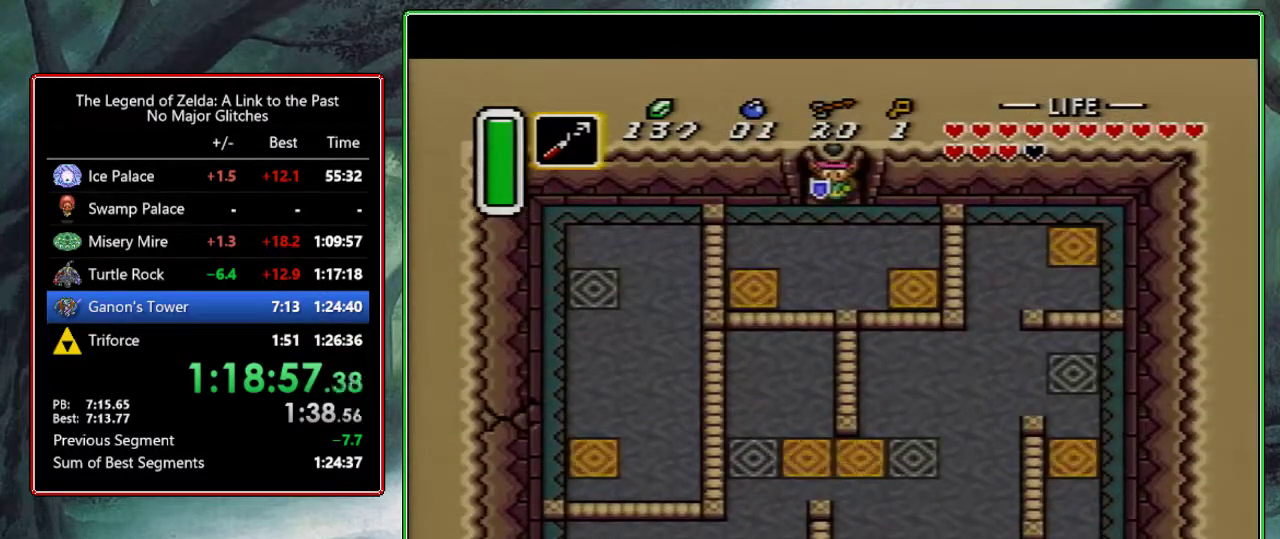
{"buttons": ["DPAD_DOWN", "DPAD_RIGHT"], "events": []}
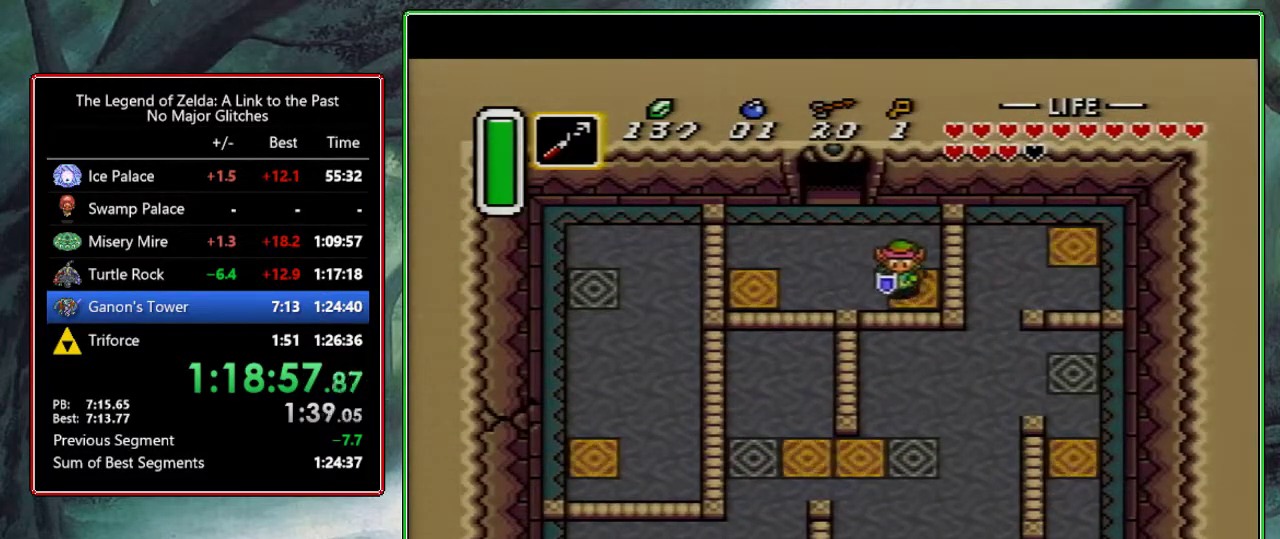
{"buttons": [], "events": [[217, "DPAD_RIGHT", "up"], [267, "DPAD_DOWN", "up"]]}
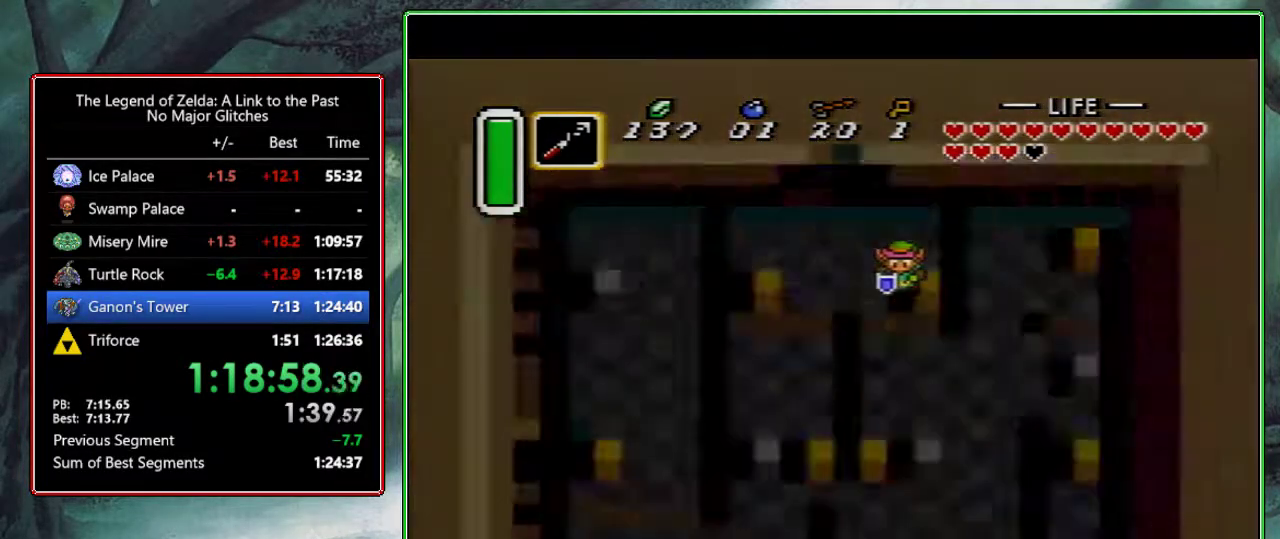
{"buttons": [], "events": []}
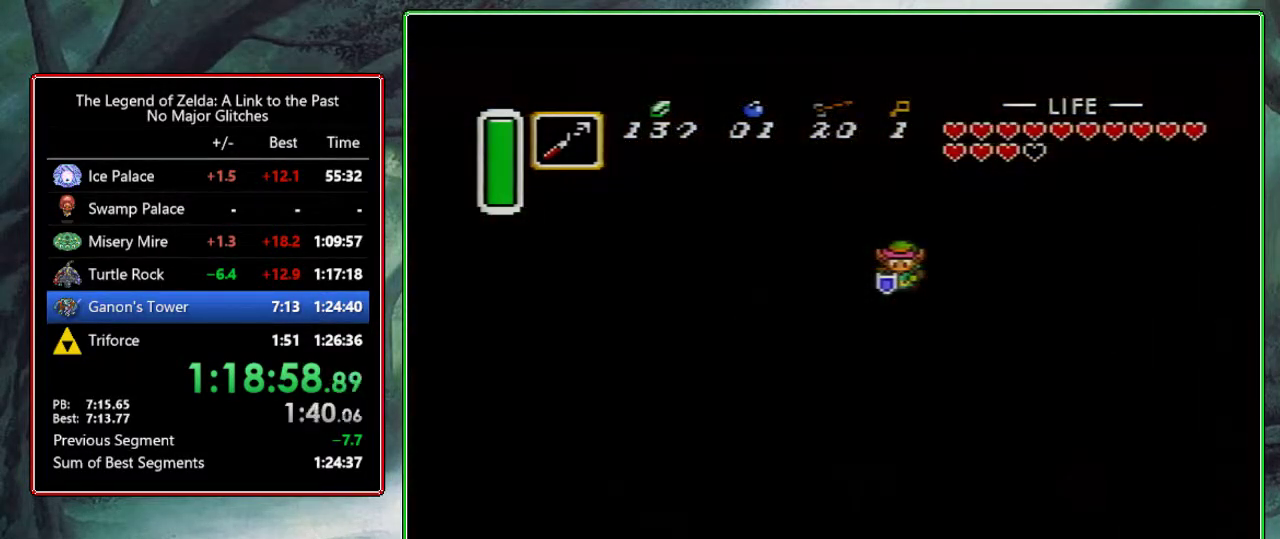
{"buttons": [], "events": []}
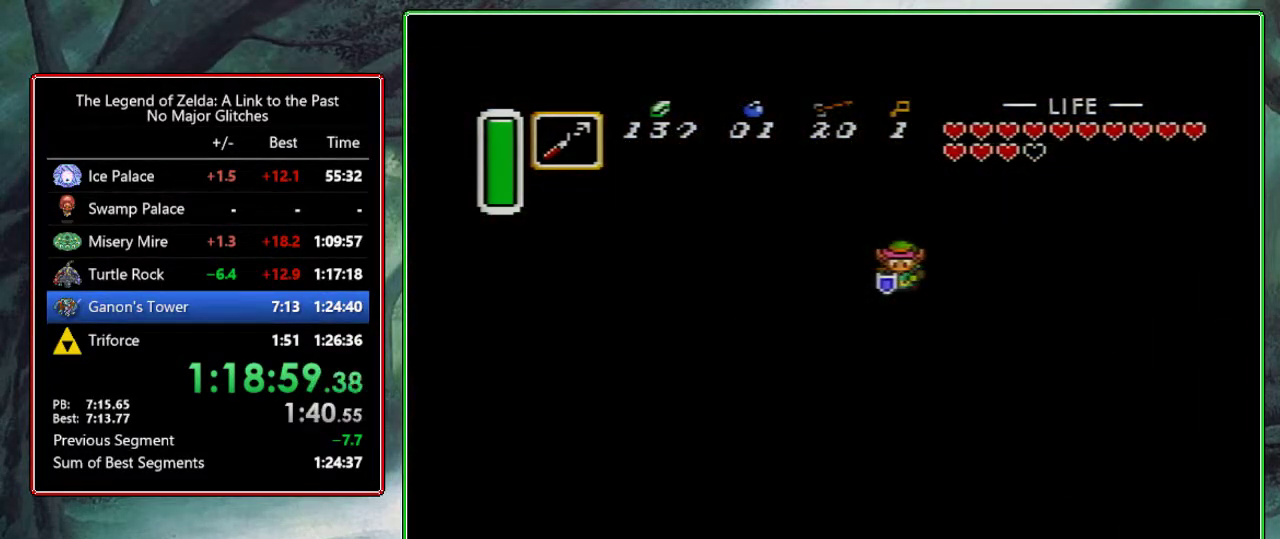
{"buttons": ["DPAD_DOWN"], "events": [[483, "DPAD_DOWN", "down"]]}
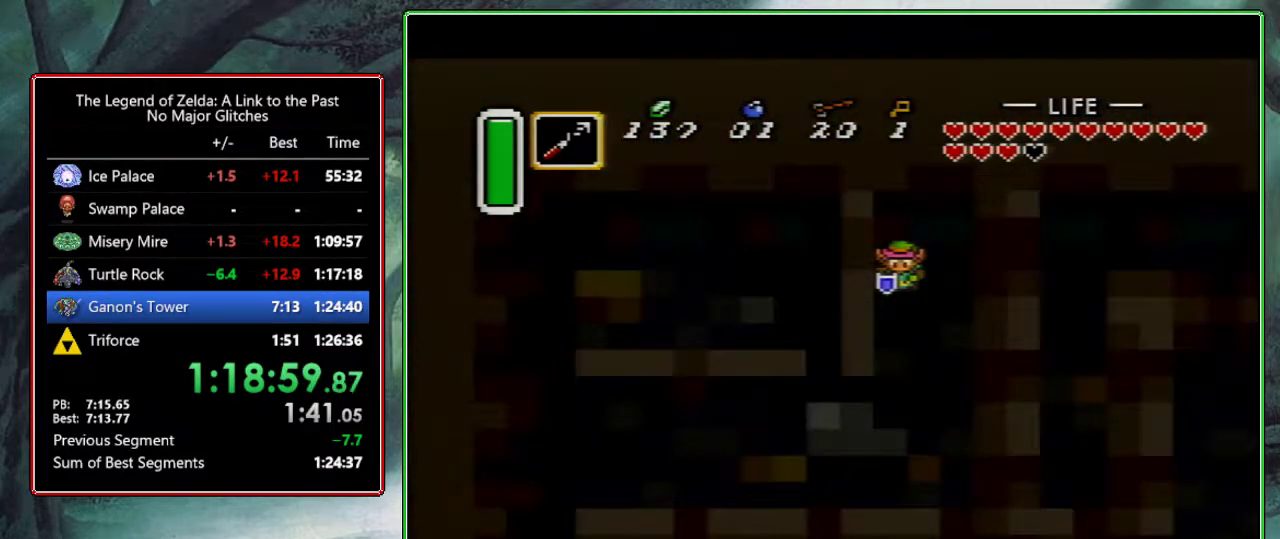
{"buttons": ["Y", "DPAD_DOWN"], "events": [[450, "Y", "down"]]}
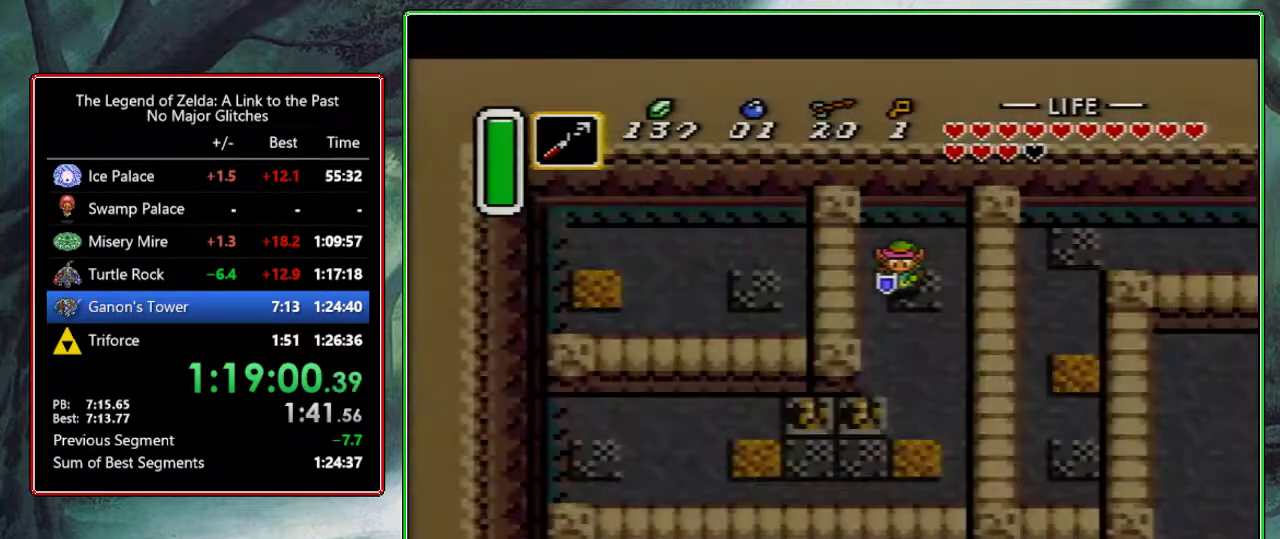
{"buttons": ["Y", "DPAD_DOWN"], "events": [[17, "Y", "up"], [83, "Y", "down"], [150, "Y", "up"], [217, "Y", "down"], [283, "Y", "up"], [350, "Y", "down"], [400, "Y", "up"], [450, "Y", "down"]]}